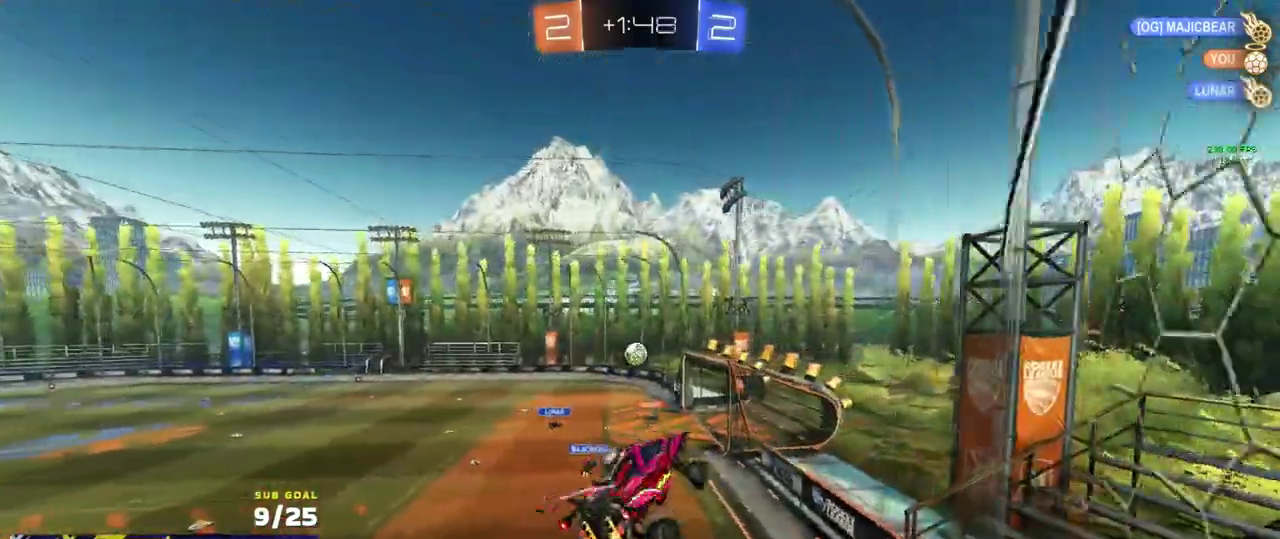
Gameplay with a controller (Xbox layout); each line is a JSON object with the inputs held at the frame after it. "events" lists button and stick changes between this image and that frame as [ms after this image, input, new state], when the widget could be followed in between.
{"buttons": ["R2"], "left_stick": "center", "right_stick": "center", "events": [[33, "L1", "up"], [117, "left_stick", "down-left"], [300, "A", "down"], [300, "left_stick", "right"], [483, "left_stick", "center"], [500, "A", "up"]]}
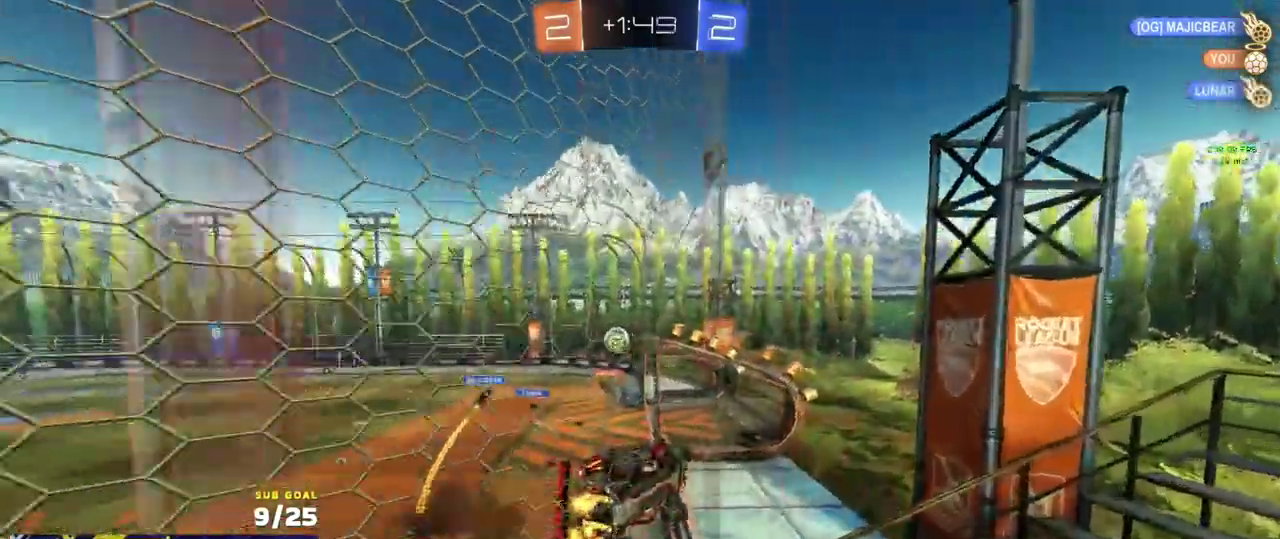
{"buttons": ["R2"], "left_stick": "right", "right_stick": "center"}
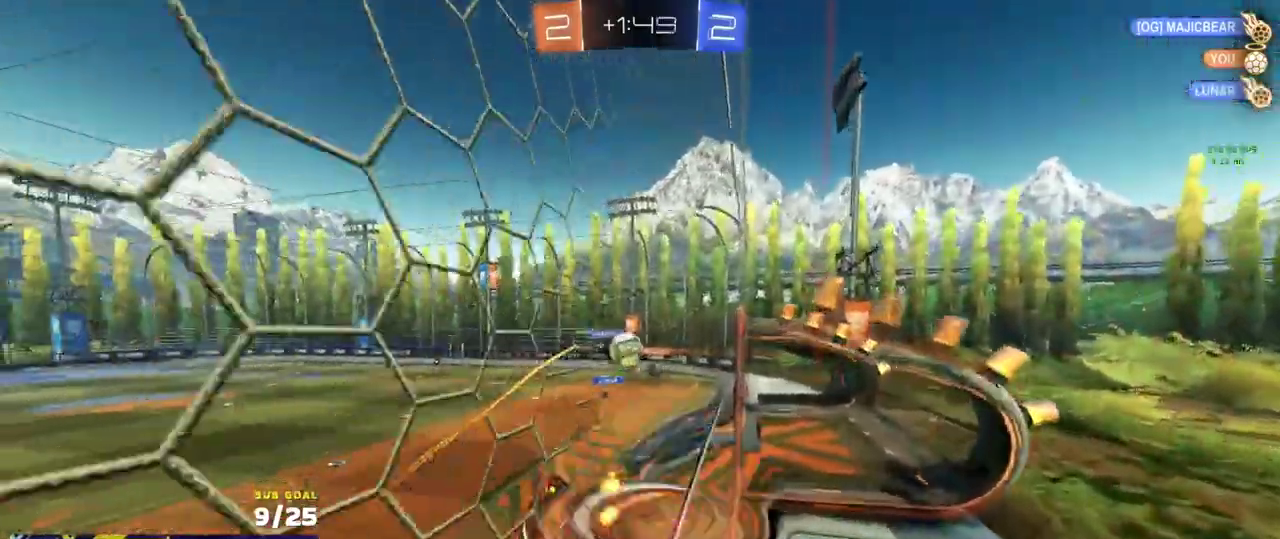
{"buttons": ["L2"], "left_stick": "right", "right_stick": "center"}
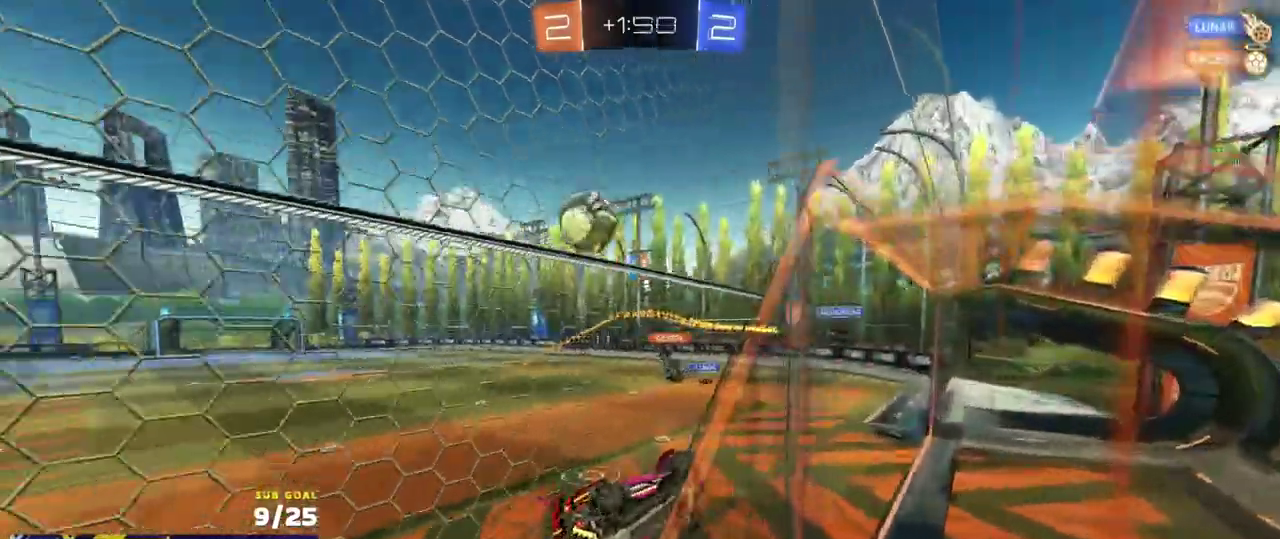
{"buttons": ["A", "L2"], "left_stick": "down-right", "right_stick": "center", "events": [[333, "left_stick", "down-right"], [450, "A", "down"]]}
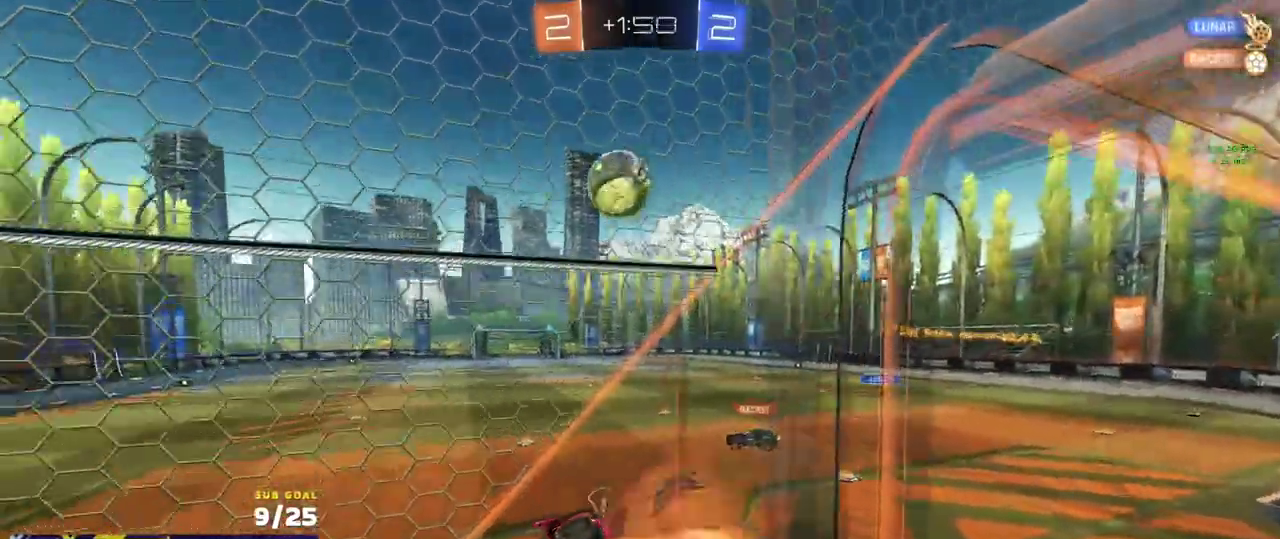
{"buttons": ["R2", "L3"], "left_stick": "left", "right_stick": "center"}
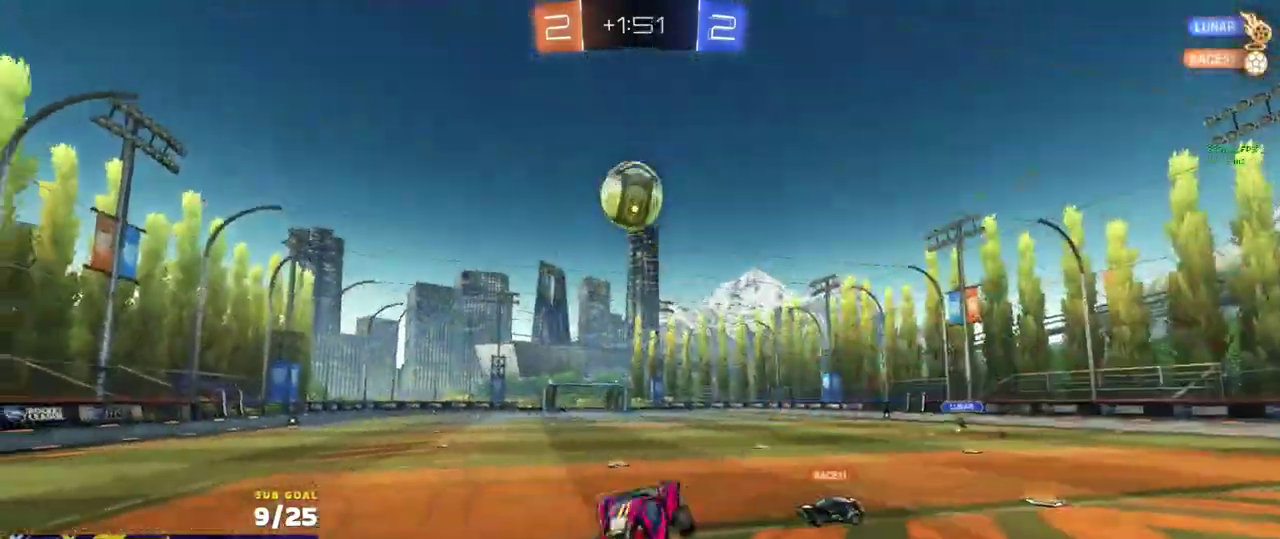
{"buttons": ["R2"], "left_stick": "center", "right_stick": "center"}
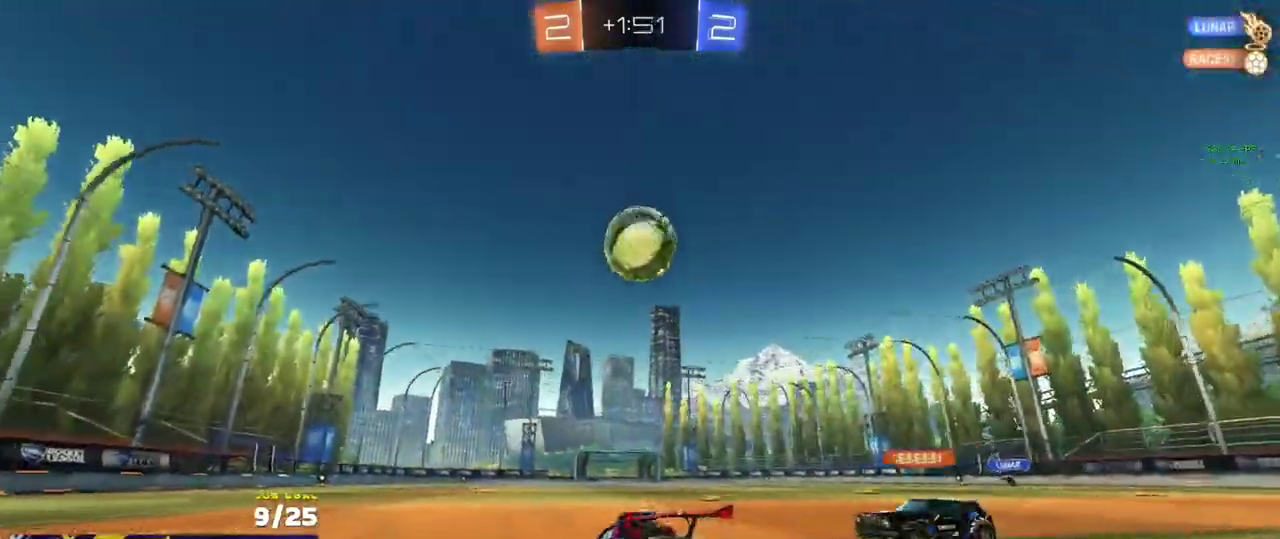
{"buttons": ["R2"], "left_stick": "left", "right_stick": "center", "events": [[67, "R2", "up"], [133, "R2", "down"], [267, "R2", "up"], [417, "R2", "down"], [500, "left_stick", "left"]]}
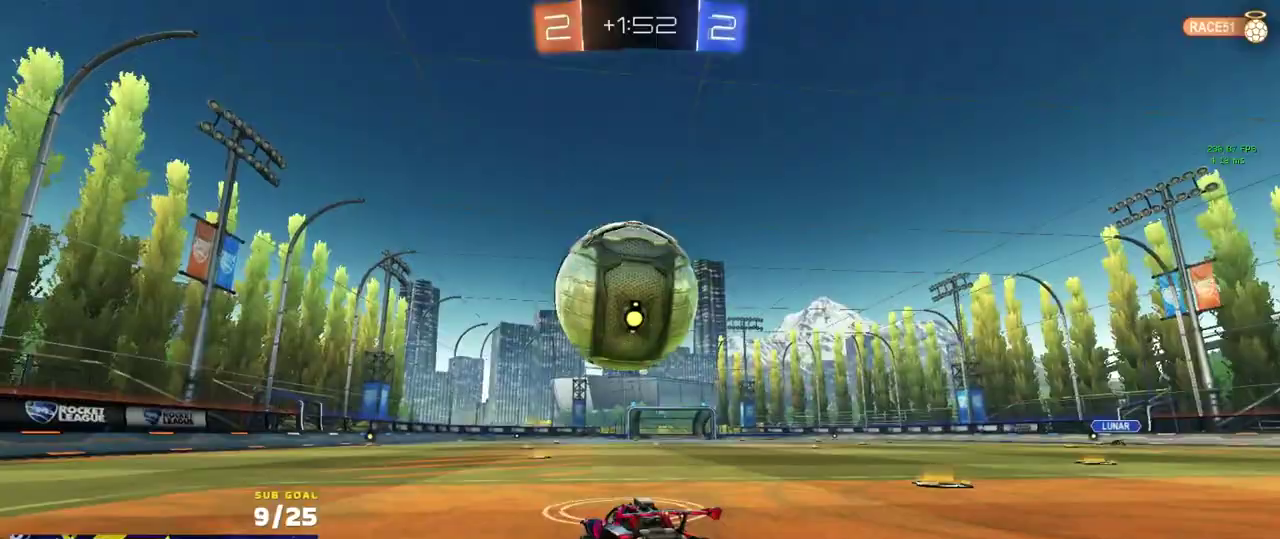
{"buttons": ["A", "L1", "R1"], "left_stick": "up-left", "right_stick": "center", "events": [[17, "R1", "down"], [133, "left_stick", "right"], [267, "left_stick", "left"], [317, "left_stick", "center"], [433, "A", "down"], [433, "R2", "up"], [483, "L1", "down"], [483, "left_stick", "up-left"]]}
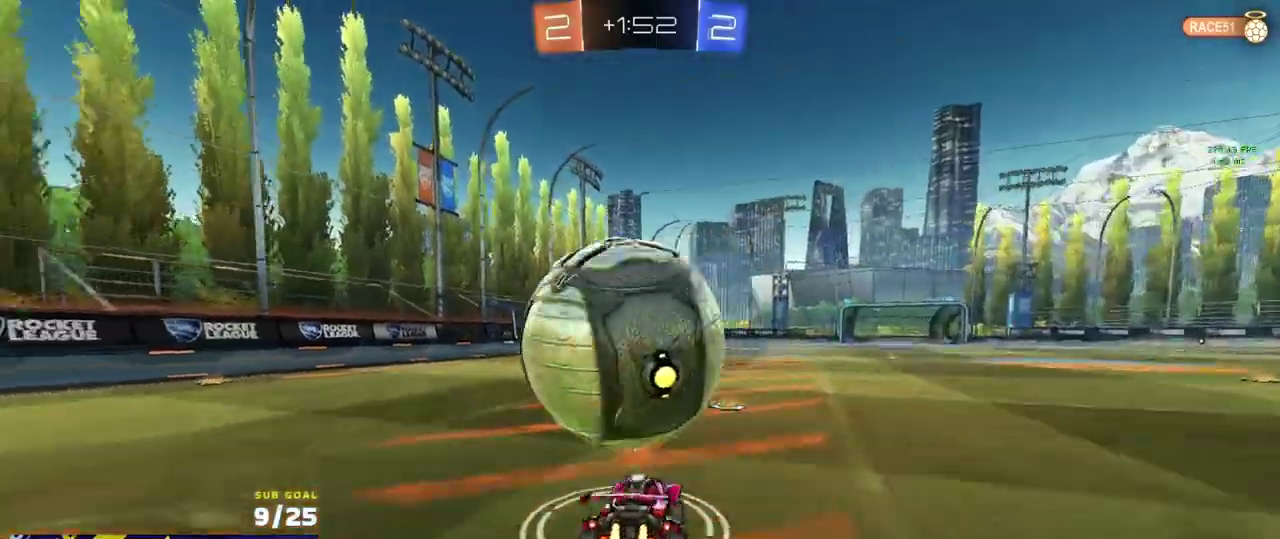
{"buttons": ["L1"], "left_stick": "left", "right_stick": "center", "events": [[100, "left_stick", "down"], [167, "A", "up"], [233, "left_stick", "down-left"], [267, "Y", "down"], [283, "R2", "down"], [283, "left_stick", "left"], [350, "Y", "up"], [350, "left_stick", "up-left"], [367, "R1", "up"], [417, "left_stick", "left"], [433, "R2", "up"]]}
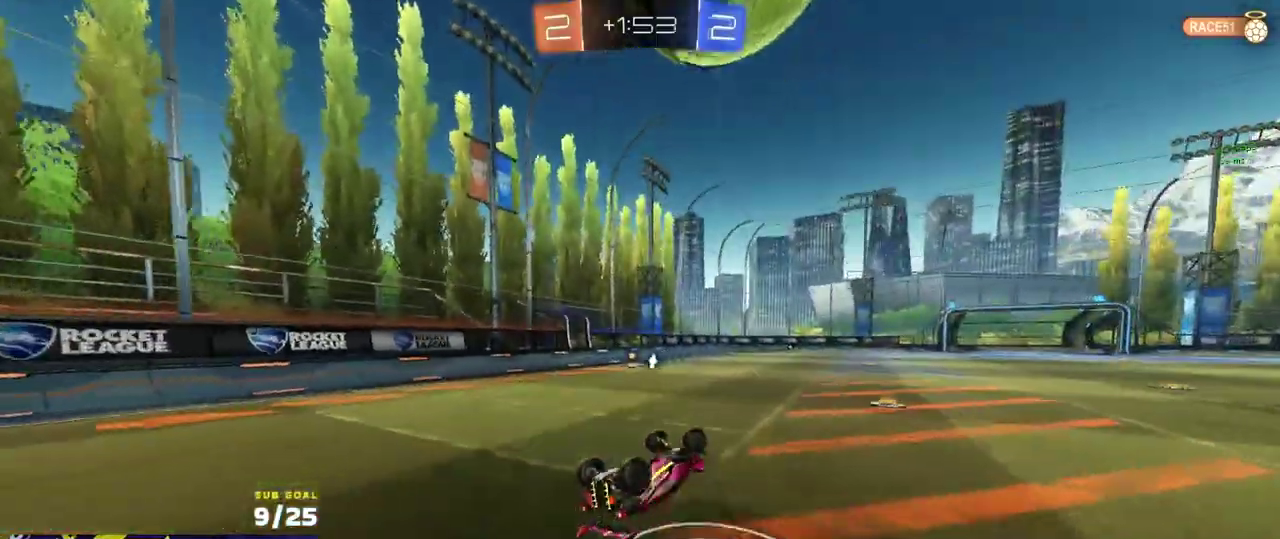
{"buttons": ["R2"], "left_stick": "center", "right_stick": "center", "events": [[17, "left_stick", "down-left"], [50, "R2", "down"], [300, "L1", "up"], [300, "left_stick", "left"], [333, "Y", "down"], [417, "Y", "up"], [417, "left_stick", "center"]]}
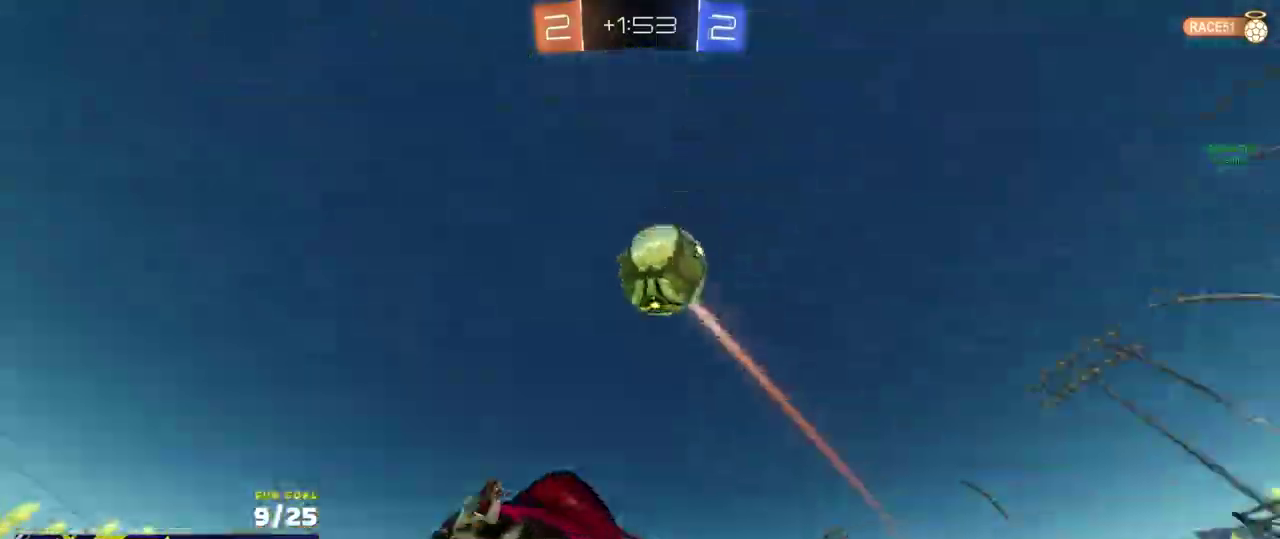
{"buttons": ["R2"], "left_stick": "center", "right_stick": "up", "events": [[50, "left_stick", "left"], [50, "right_stick", "up"], [183, "left_stick", "center"], [267, "R1", "down"], [333, "left_stick", "left"], [383, "left_stick", "center"], [450, "left_stick", "left"], [483, "R1", "up"], [500, "left_stick", "center"]]}
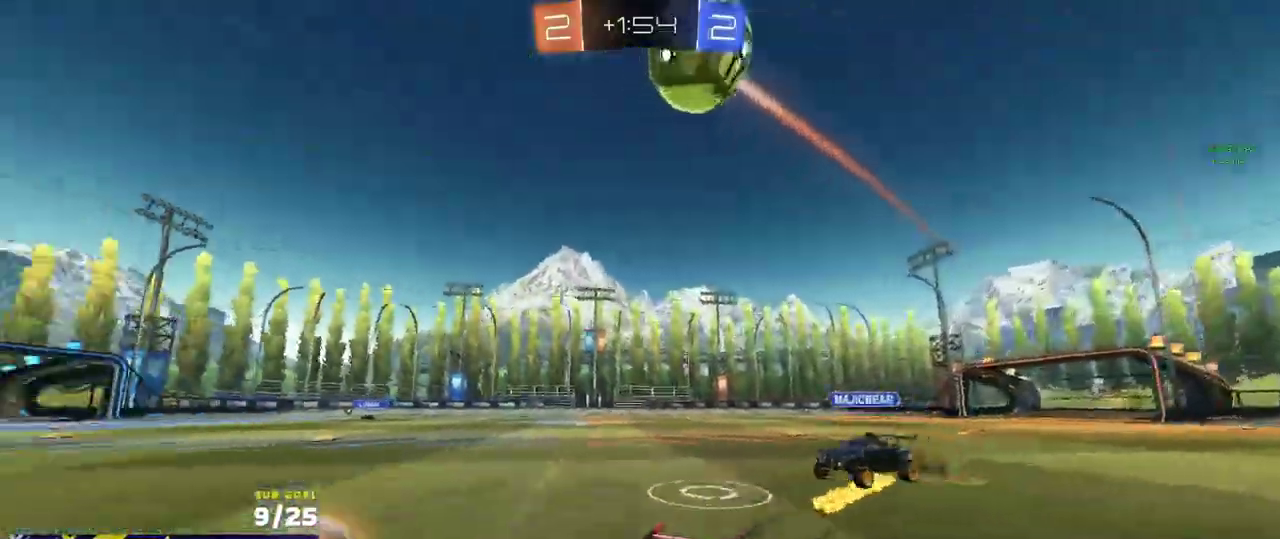
{"buttons": ["R2"], "left_stick": "left", "right_stick": "center", "events": [[17, "right_stick", "center"], [383, "left_stick", "left"]]}
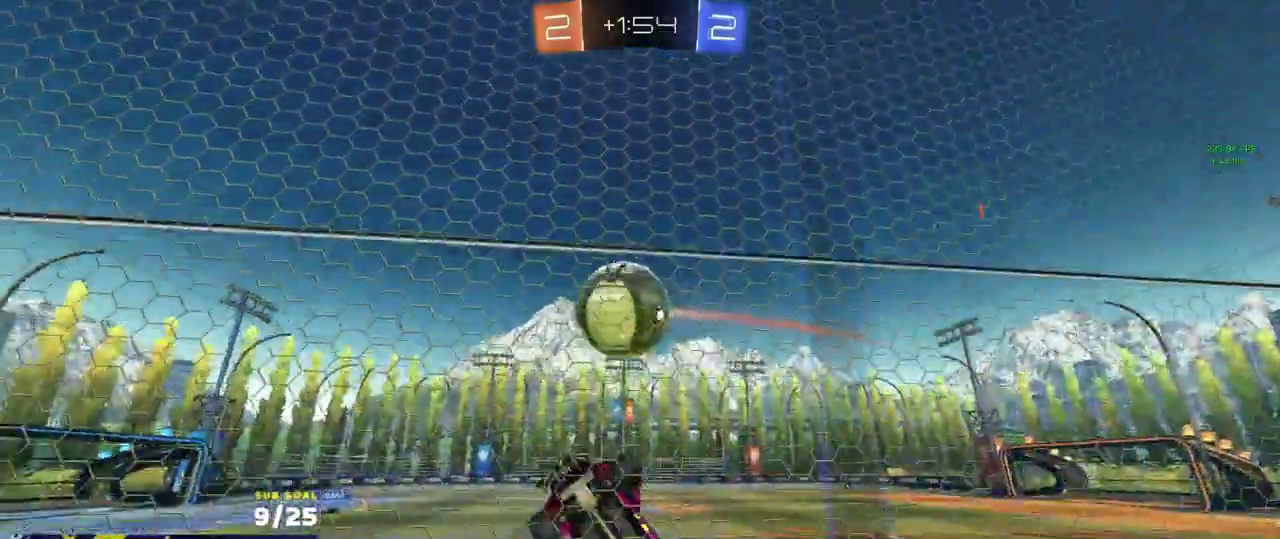
{"buttons": ["R2"], "left_stick": "right", "right_stick": "center", "events": [[33, "R1", "down"], [83, "X", "down"], [83, "left_stick", "right"], [183, "R1", "up"], [200, "X", "up"]]}
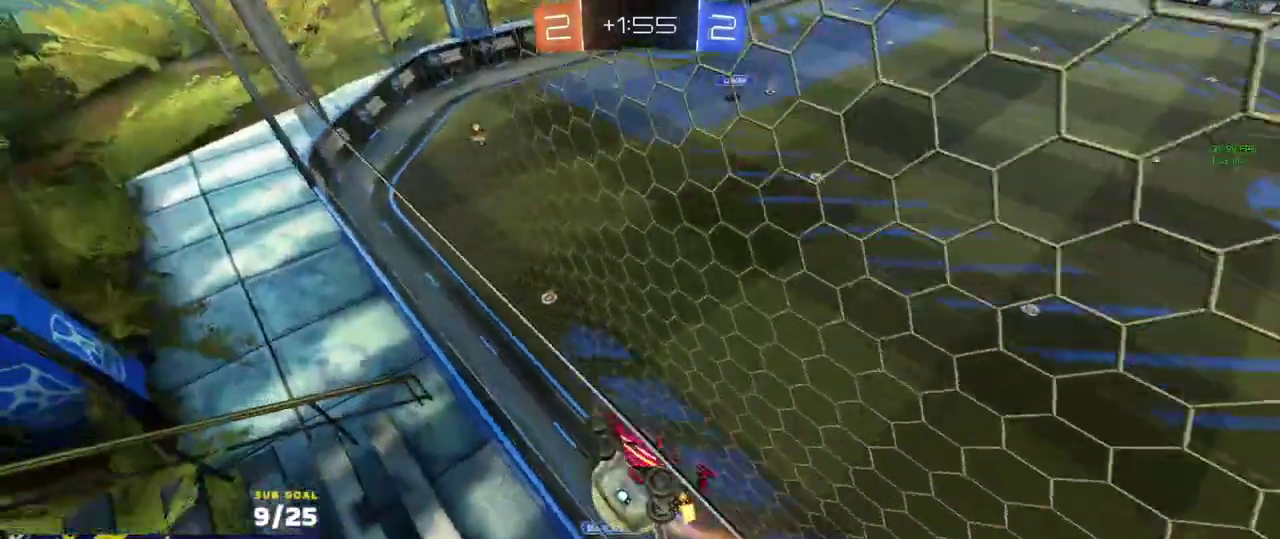
{"buttons": ["L1", "R2"], "left_stick": "down-left", "right_stick": "center", "events": [[233, "A", "down"], [283, "left_stick", "down"], [400, "L1", "down"], [400, "left_stick", "down-left"], [450, "A", "up"]]}
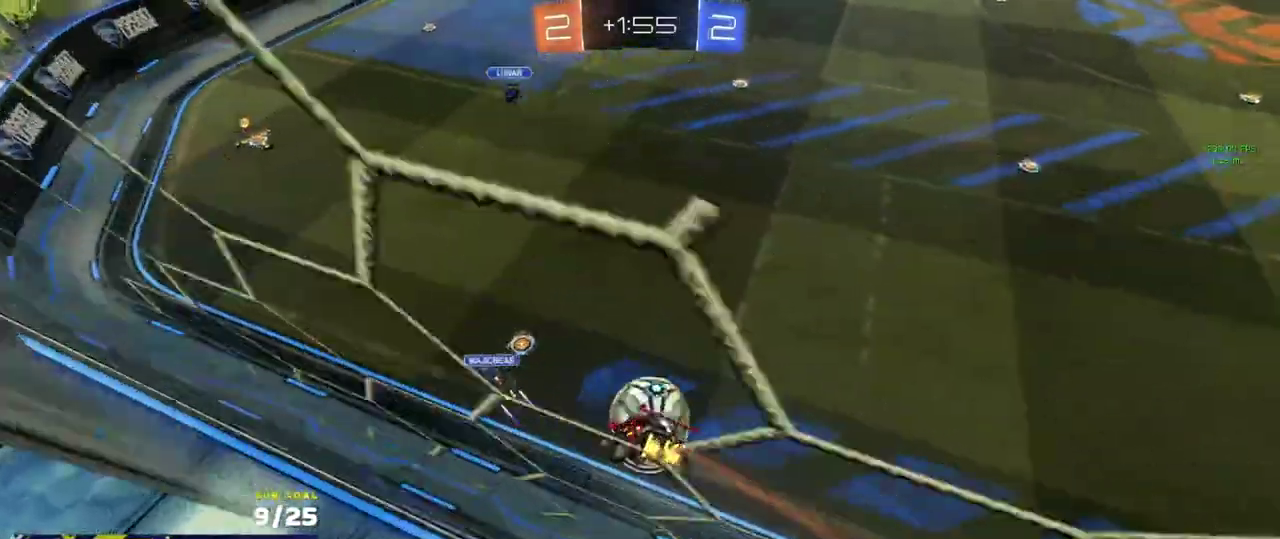
{"buttons": ["R1"], "left_stick": "center", "right_stick": "center", "events": [[133, "R1", "down"], [133, "left_stick", "right"], [167, "A", "down"], [200, "R2", "up"], [250, "L1", "up"], [267, "A", "up"], [267, "left_stick", "down-left"], [467, "left_stick", "center"]]}
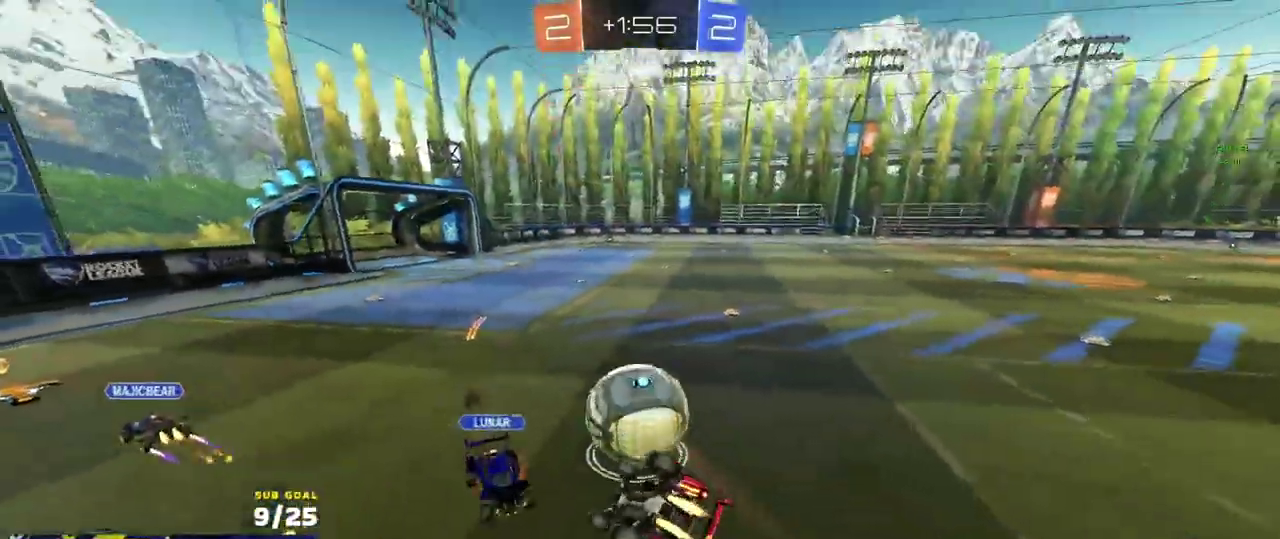
{"buttons": ["Y", "R1", "R2", "L3"], "left_stick": "down-left", "right_stick": "center"}
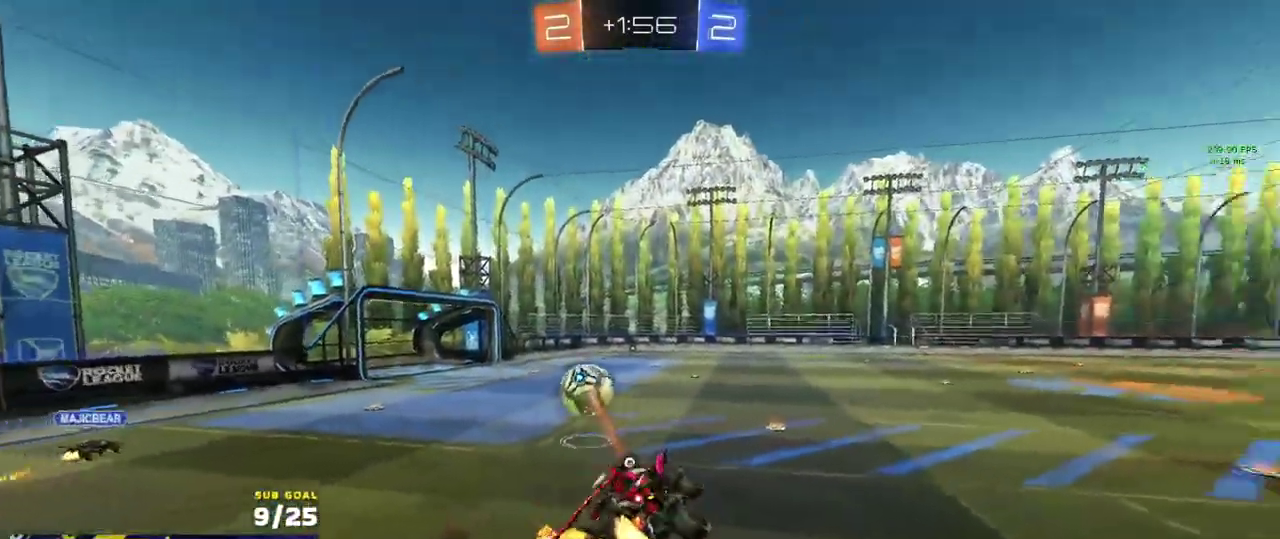
{"buttons": ["R1", "R2"], "left_stick": "down-left", "right_stick": "center"}
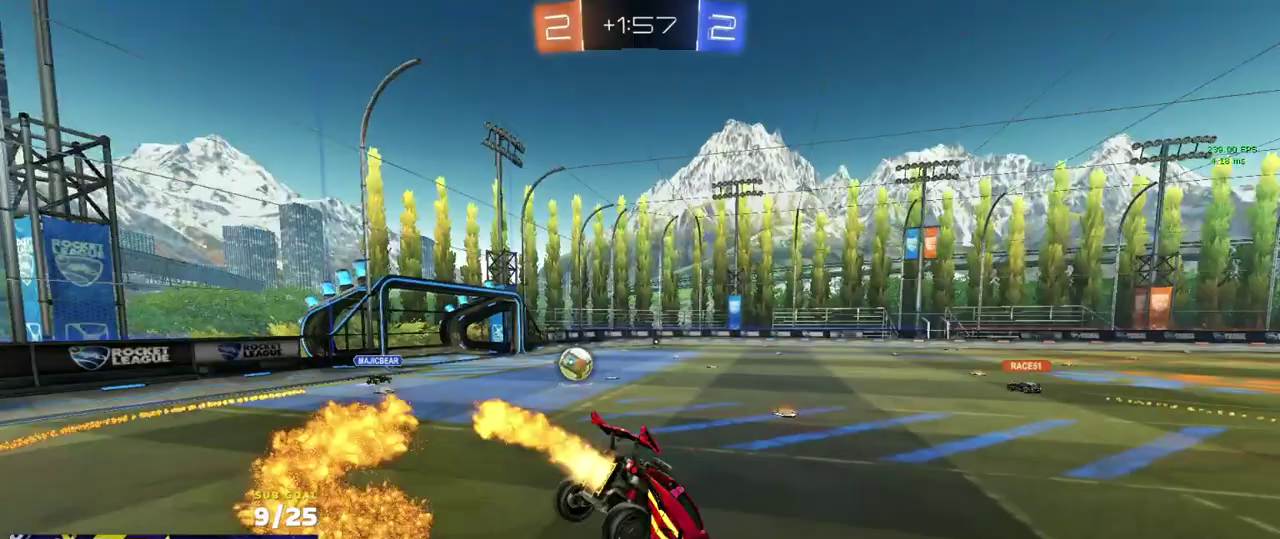
{"buttons": ["R1"], "left_stick": "left", "right_stick": "center", "events": [[317, "left_stick", "center"], [483, "R2", "up"], [483, "left_stick", "left"]]}
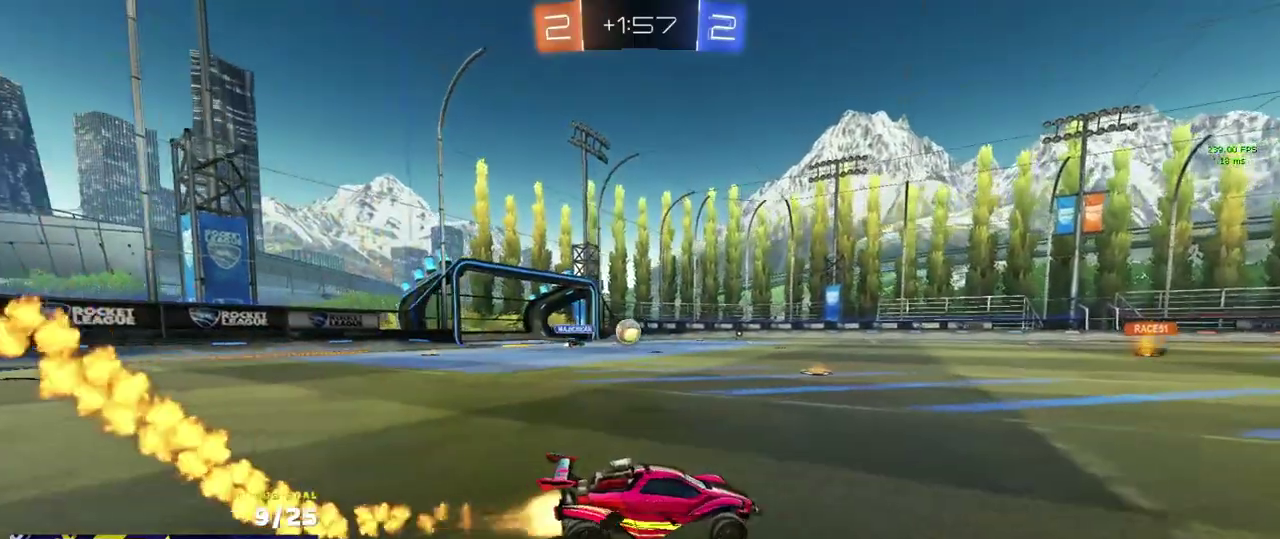
{"buttons": ["Y", "R1", "R2"], "left_stick": "down-right", "right_stick": "center"}
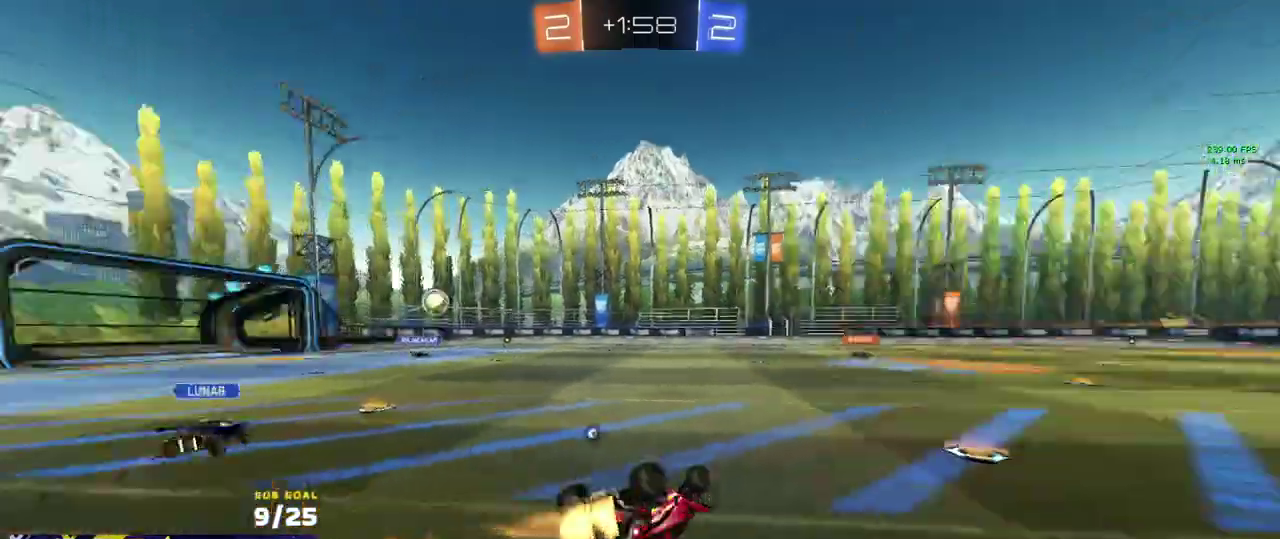
{"buttons": ["R2"], "left_stick": "up-left", "right_stick": "center"}
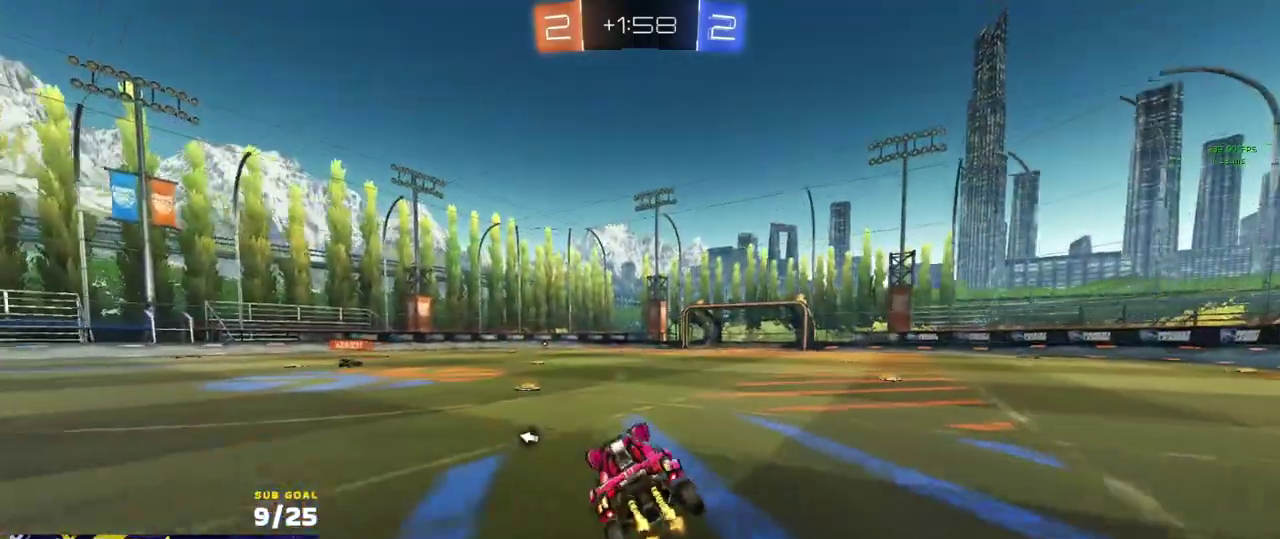
{"buttons": ["R2"], "left_stick": "right", "right_stick": "center"}
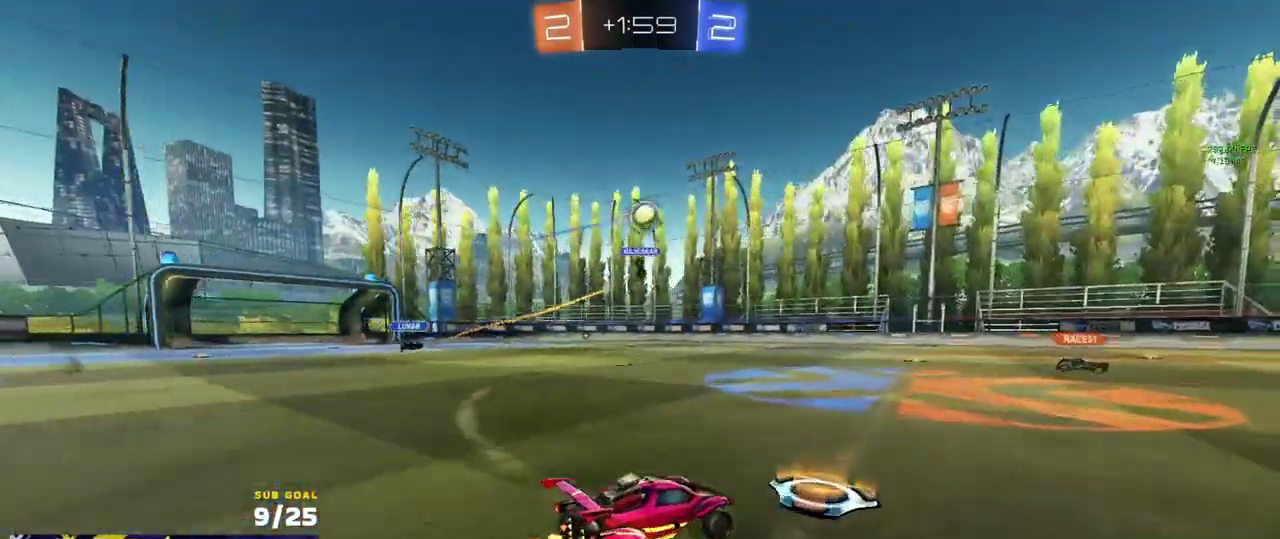
{"buttons": ["R2"], "left_stick": "center", "right_stick": "center", "events": [[183, "left_stick", "center"], [317, "left_stick", "right"], [450, "left_stick", "center"]]}
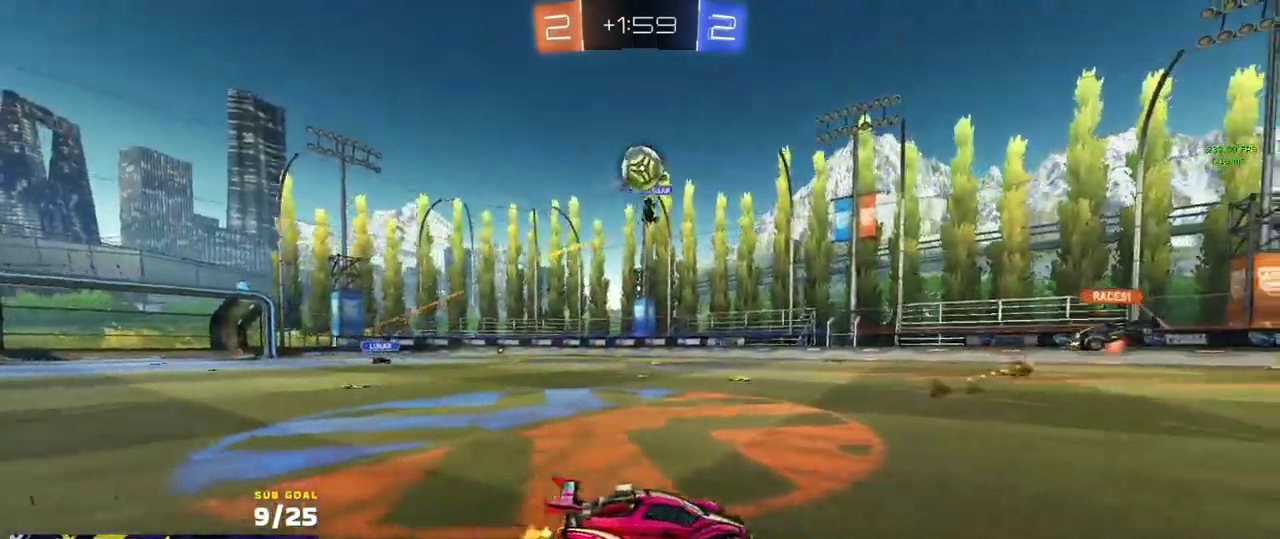
{"buttons": ["R2"], "left_stick": "center", "right_stick": "center", "events": [[100, "left_stick", "right"], [400, "left_stick", "center"]]}
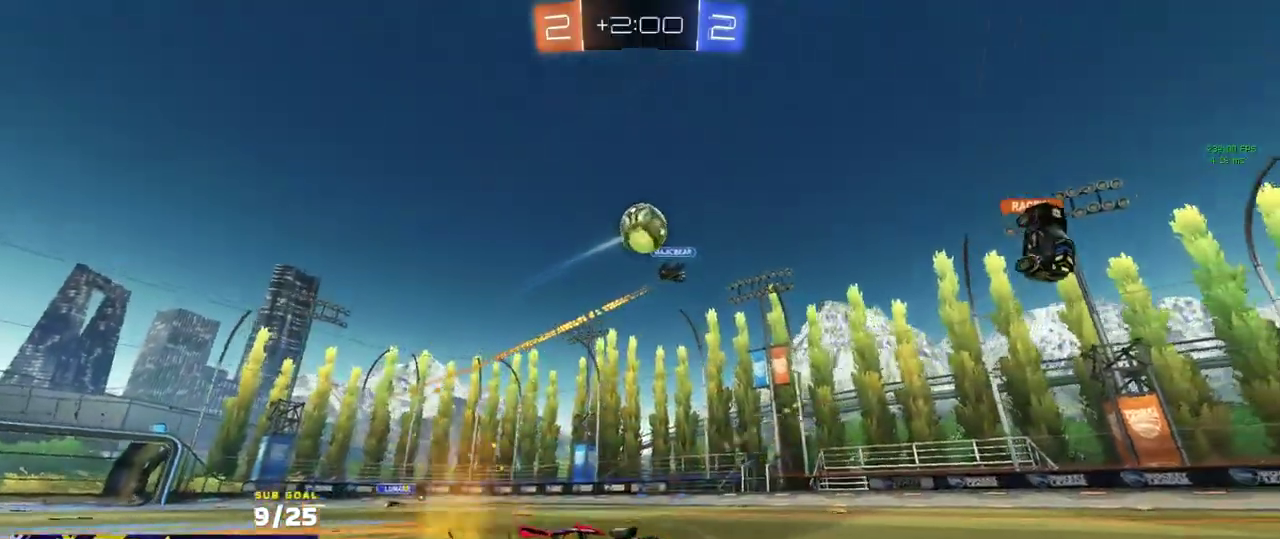
{"buttons": ["R2"], "left_stick": "center", "right_stick": "center", "events": [[50, "R1", "down"], [133, "R1", "up"]]}
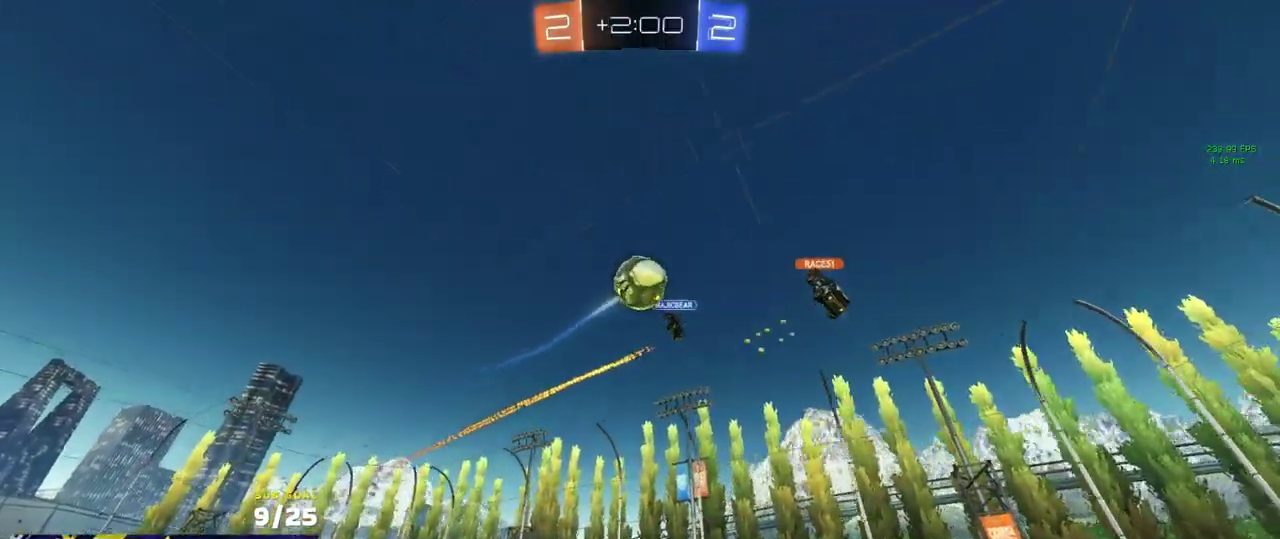
{"buttons": ["R2"], "left_stick": "center", "right_stick": "center", "events": []}
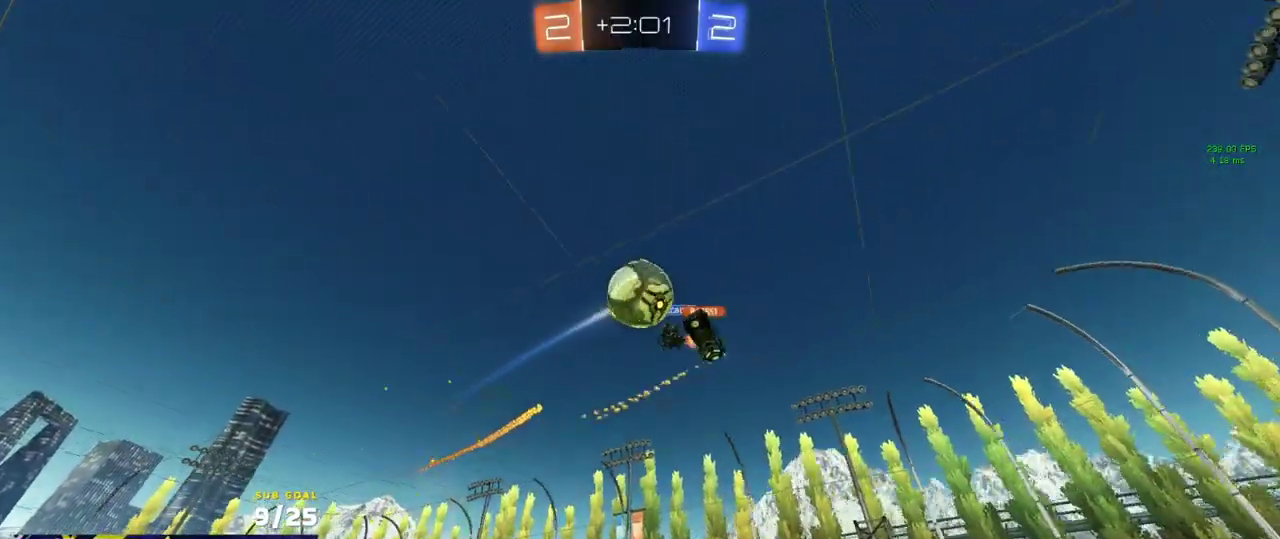
{"buttons": ["A", "R1", "L3"], "left_stick": "right", "right_stick": "center"}
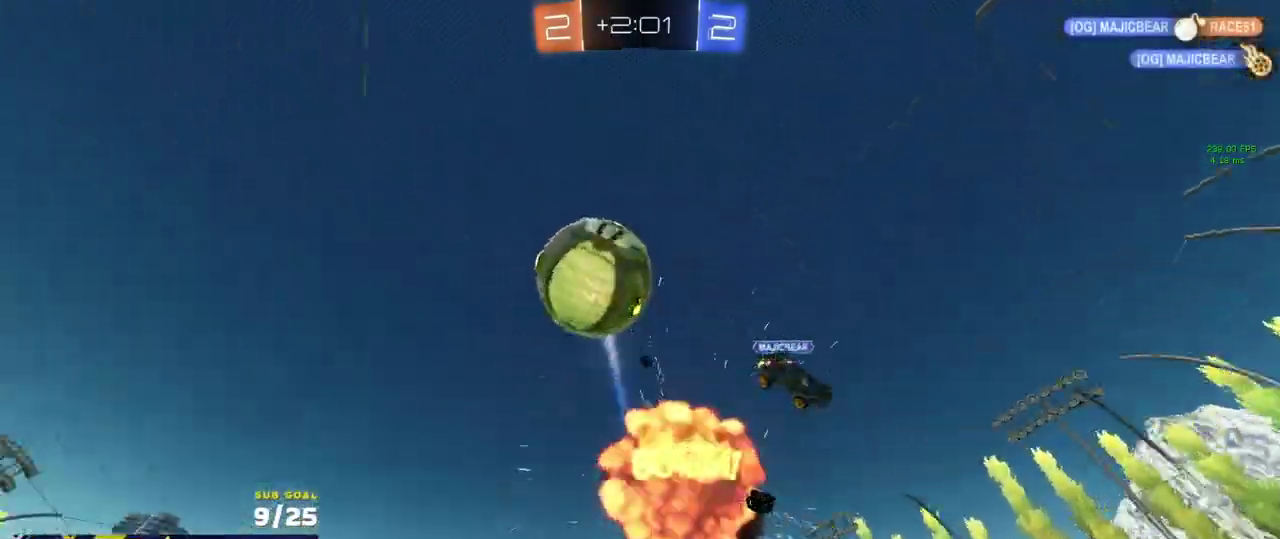
{"buttons": ["R1"], "left_stick": "down-left", "right_stick": "center"}
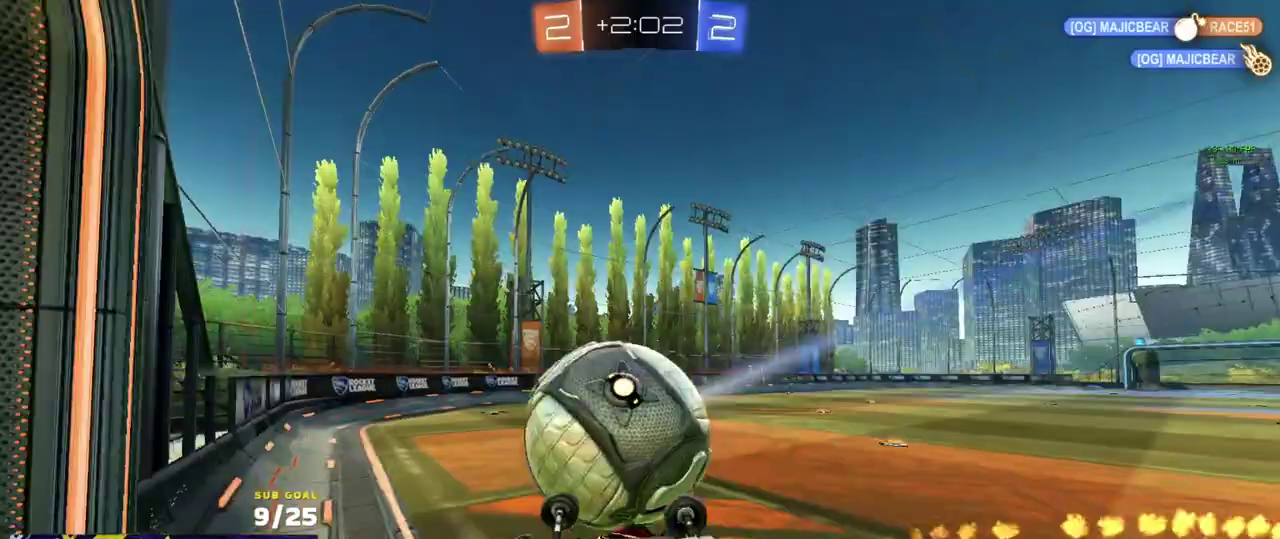
{"buttons": ["R2"], "left_stick": "center", "right_stick": "center", "events": [[50, "left_stick", "up"], [250, "R1", "up"], [267, "left_stick", "right"], [367, "left_stick", "down-right"], [383, "R2", "down"], [467, "left_stick", "center"]]}